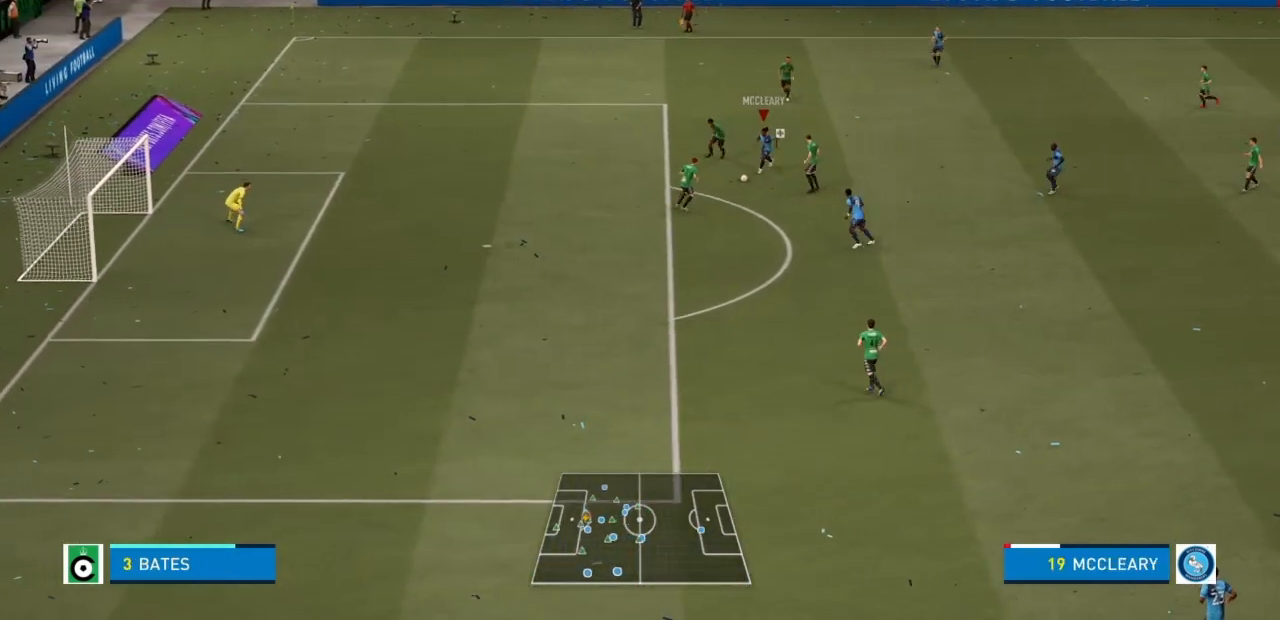
Gameplay with a controller (PlayStation layout); each line is a JSON object with the inputs held at the frame after it. "events" lists button and stick changes between this image and that frame as [ms after this image, input, new state], when the widget could be followed in between. Not read: L3 R3.
{"buttons": ["R2"], "left_stick": "left", "right_stick": "center", "events": [[333, "left_stick", "left"]]}
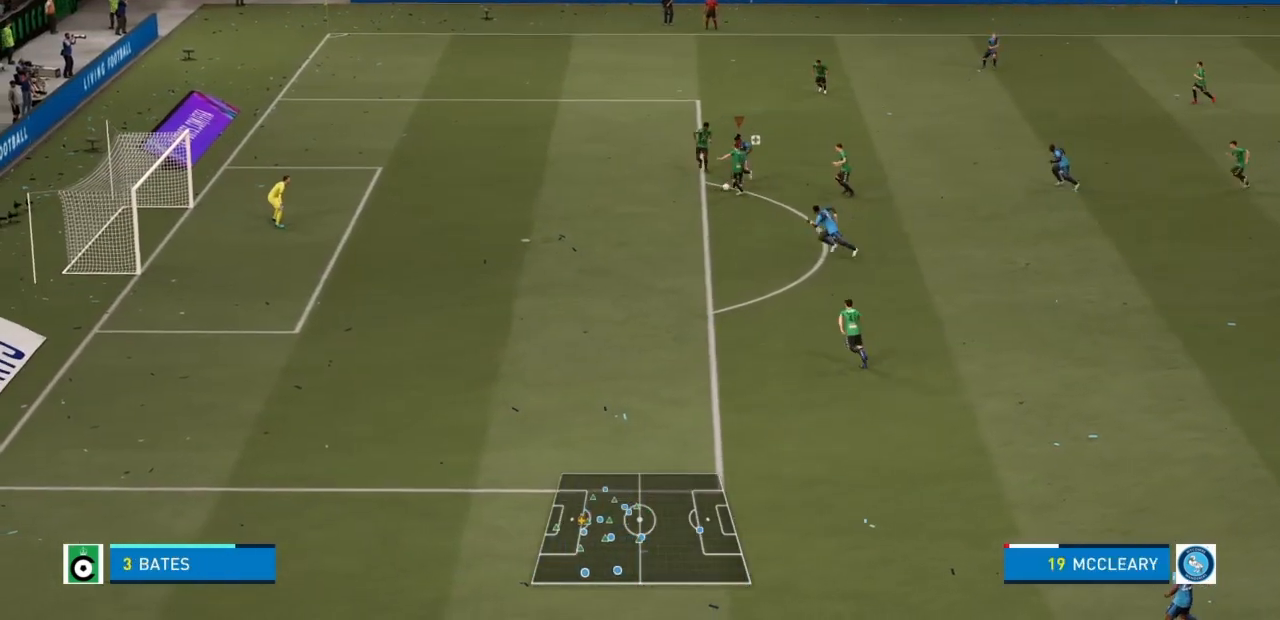
{"buttons": ["R2"], "left_stick": "left", "right_stick": "center", "events": []}
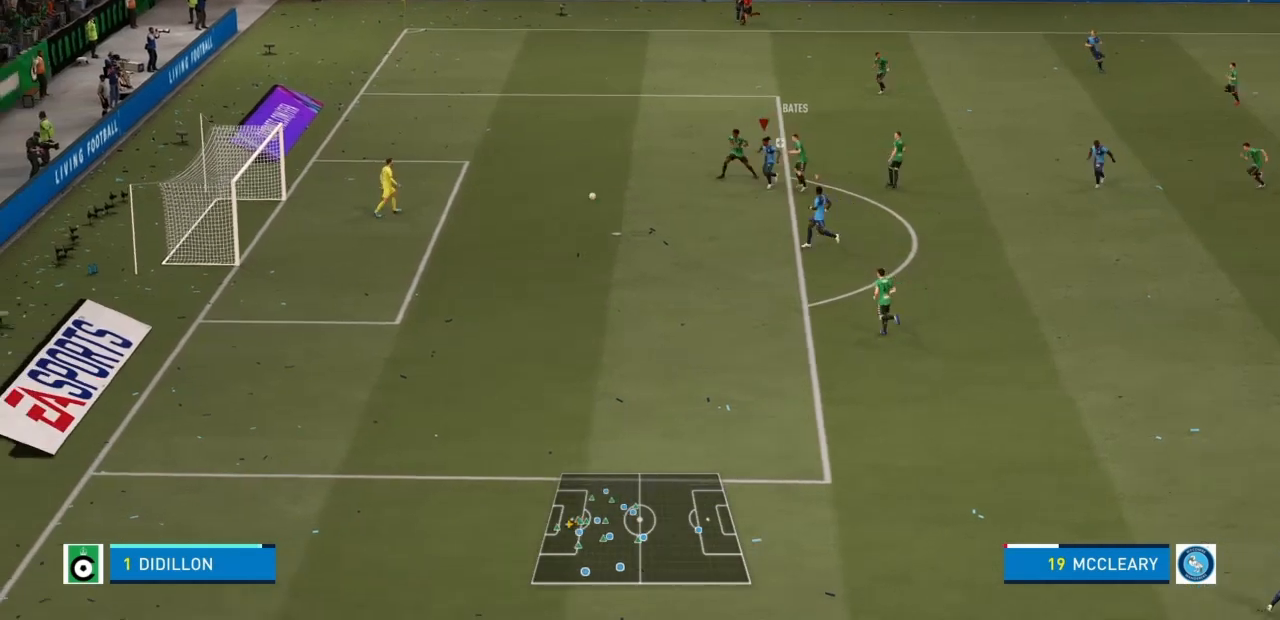
{"buttons": ["R2"], "left_stick": "left", "right_stick": "center", "events": []}
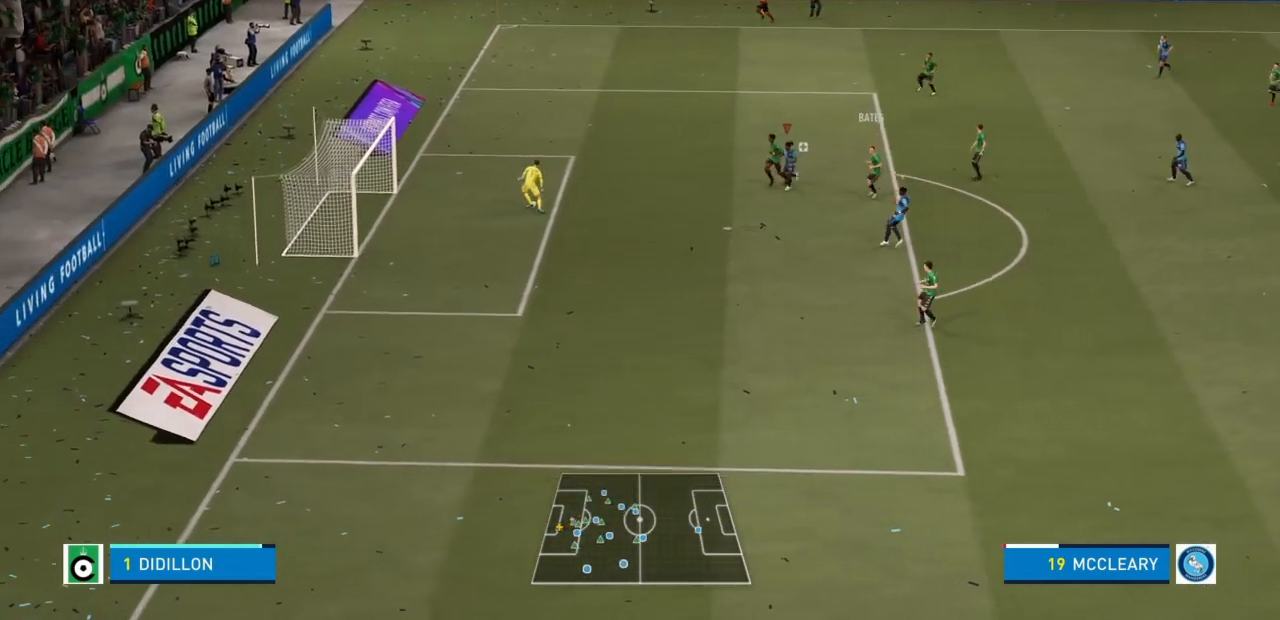
{"buttons": ["L2", "R2"], "left_stick": "up-left", "right_stick": "center", "events": [[334, "L2", "down"], [334, "left_stick", "up-left"]]}
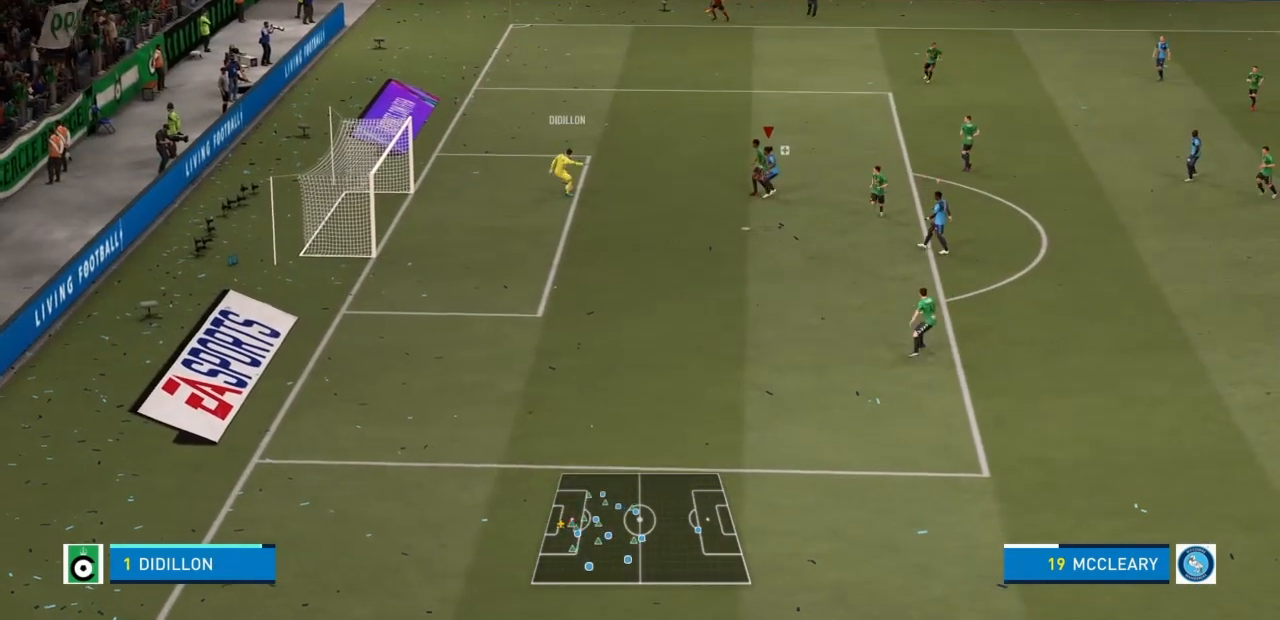
{"buttons": ["R2"], "left_stick": "up", "right_stick": "center", "events": [[267, "left_stick", "up"], [467, "L2", "up"]]}
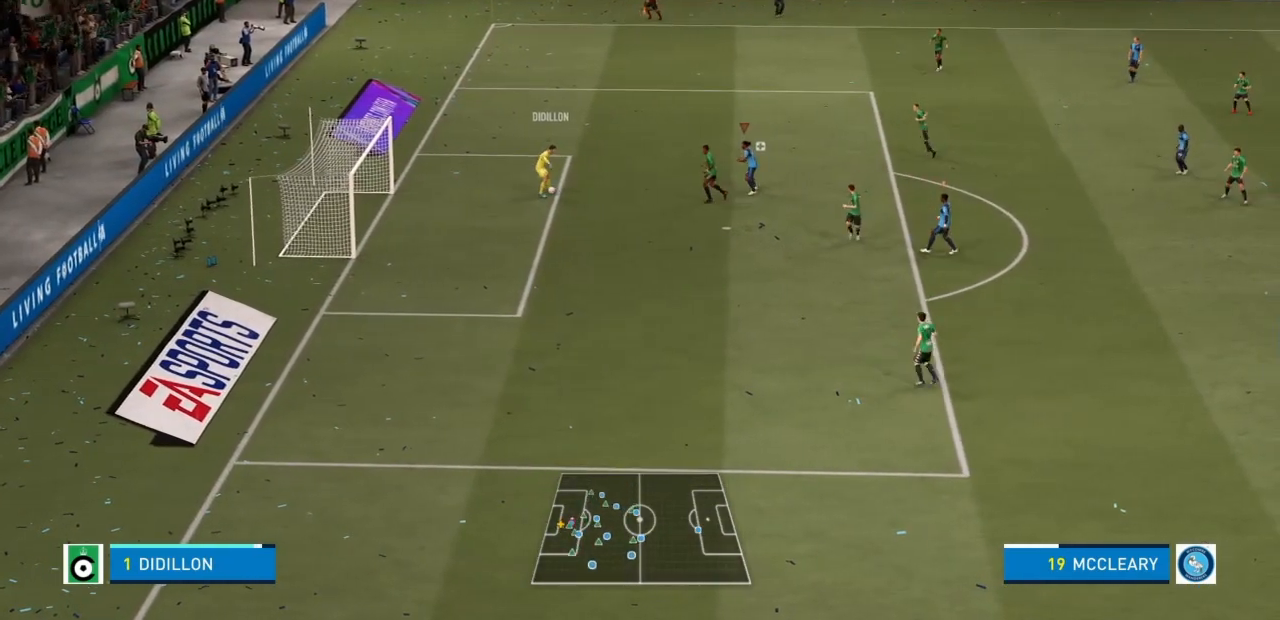
{"buttons": ["R2"], "left_stick": "down-left", "right_stick": "center", "events": [[67, "left_stick", "left"], [267, "left_stick", "down-left"]]}
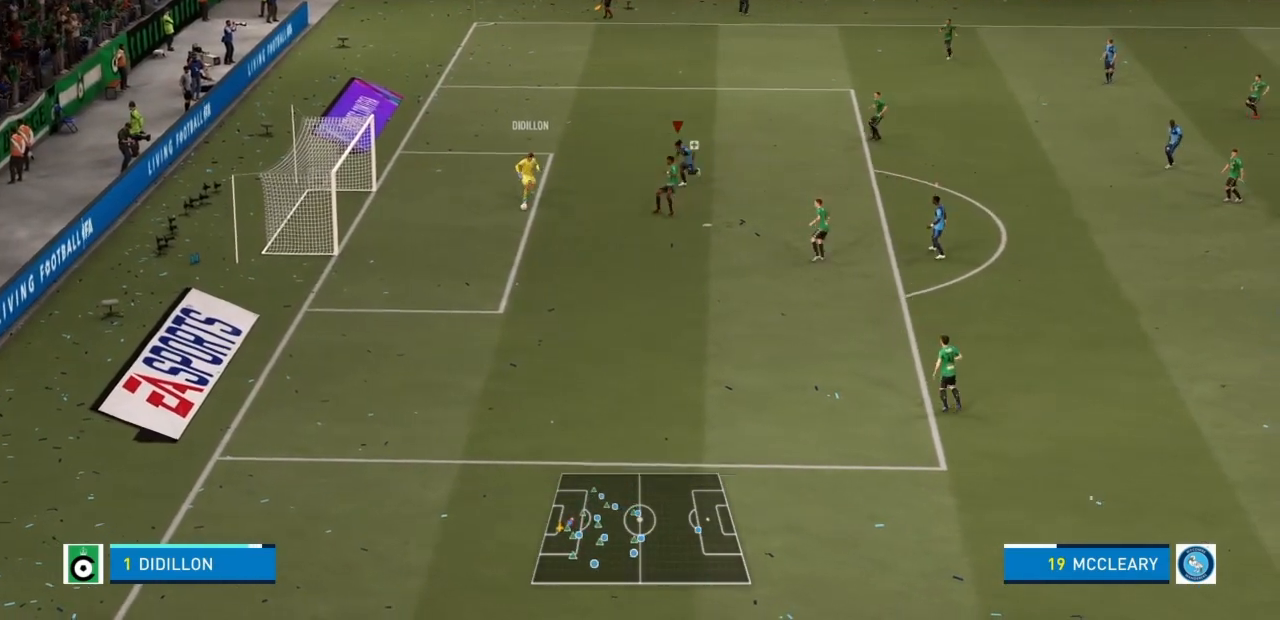
{"buttons": ["R2"], "left_stick": "down", "right_stick": "center", "events": [[133, "left_stick", "down"]]}
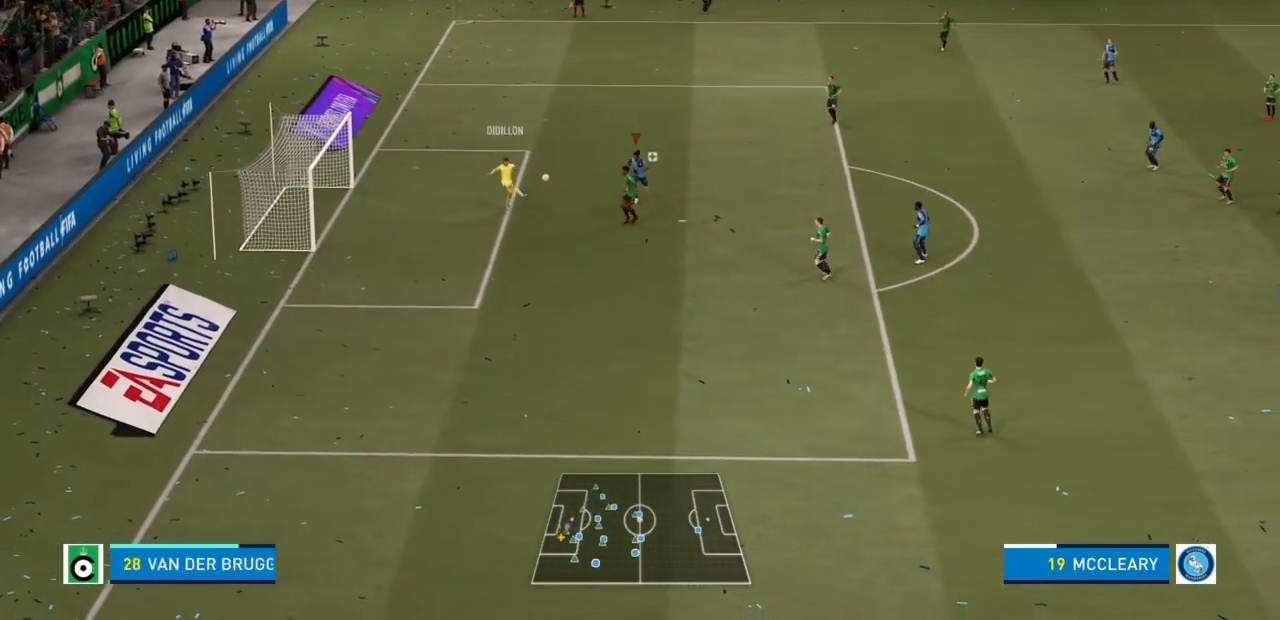
{"buttons": ["R2"], "left_stick": "down", "right_stick": "center", "events": [[267, "L1", "down"], [434, "L1", "up"]]}
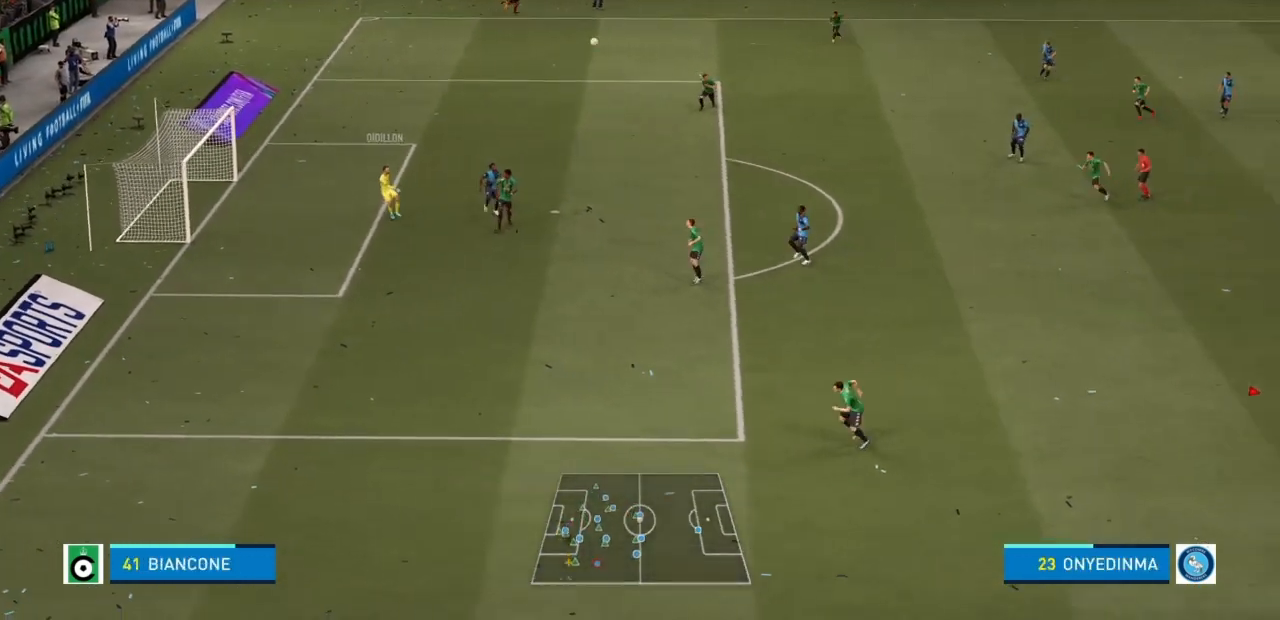
{"buttons": [], "left_stick": "down", "right_stick": "center", "events": [[300, "R2", "up"]]}
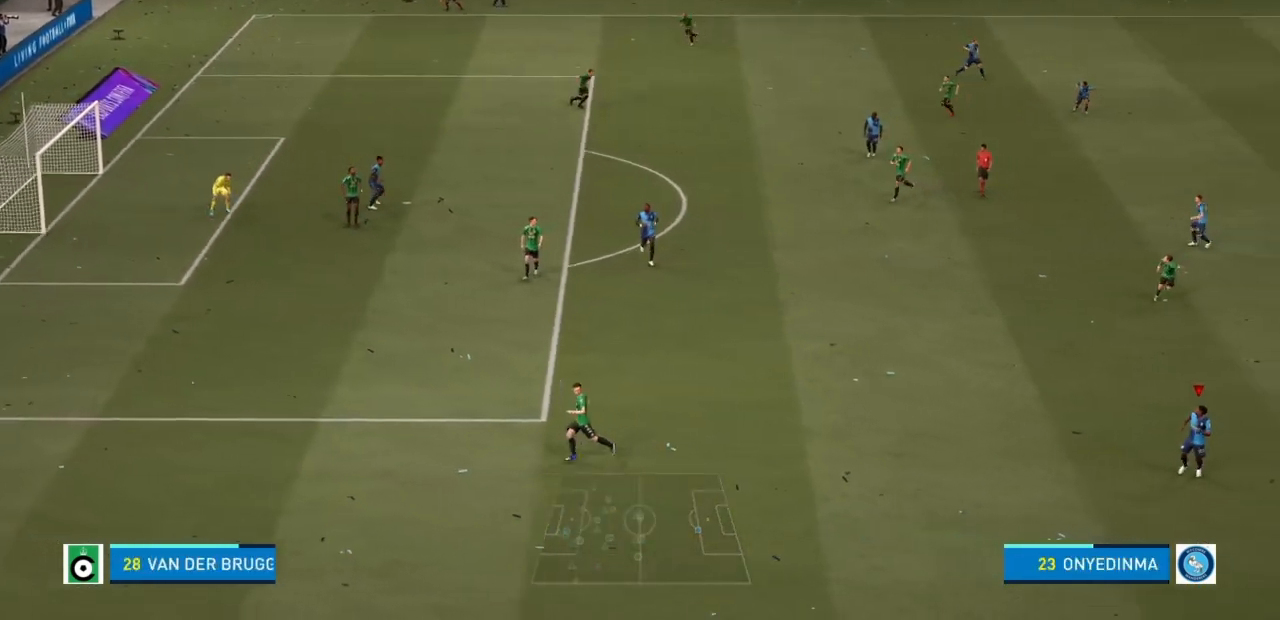
{"buttons": [], "left_stick": "center", "right_stick": "center", "events": [[434, "left_stick", "center"]]}
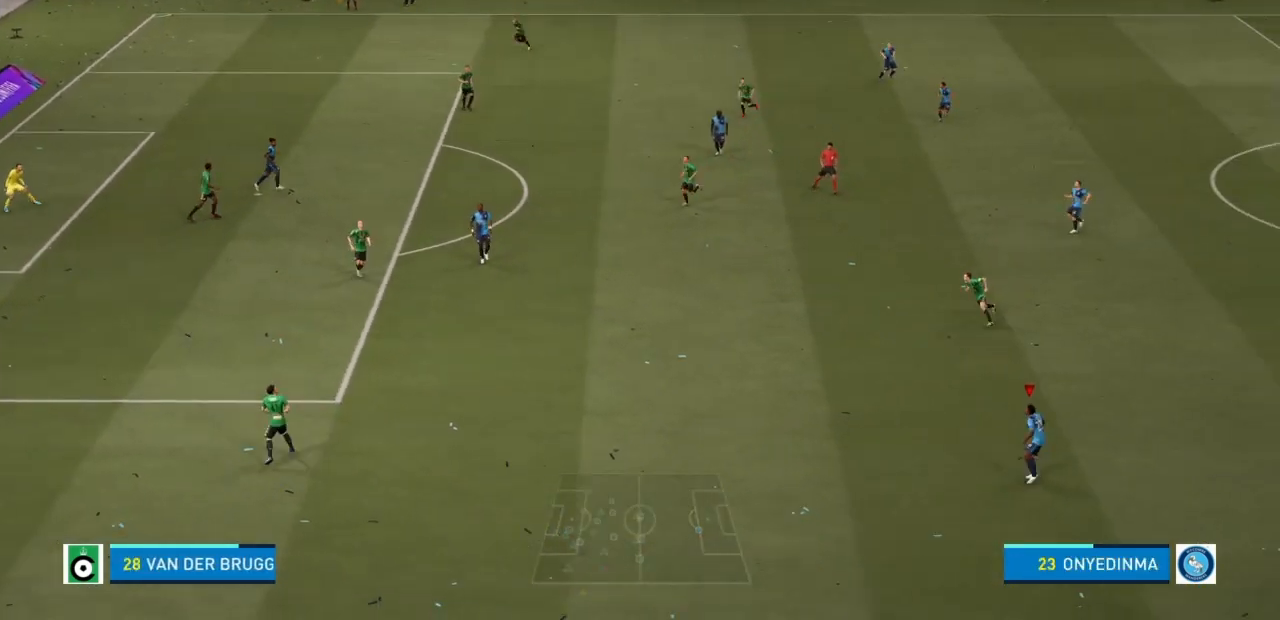
{"buttons": [], "left_stick": "center", "right_stick": "center", "events": []}
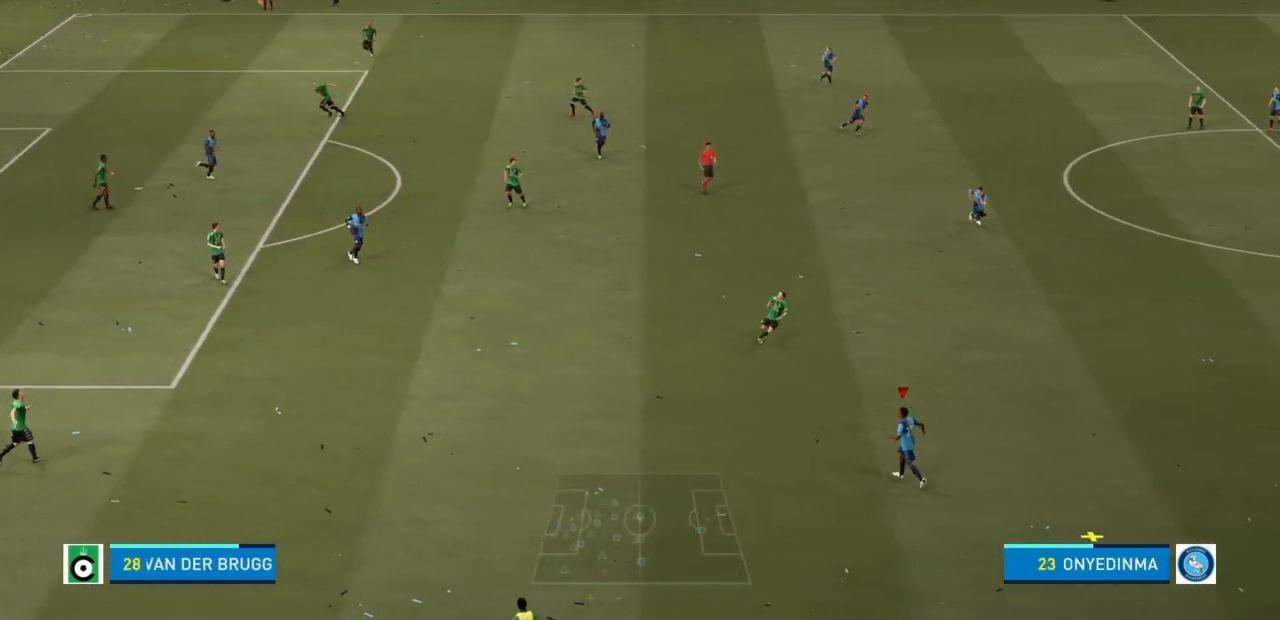
{"buttons": [], "left_stick": "center", "right_stick": "center", "events": []}
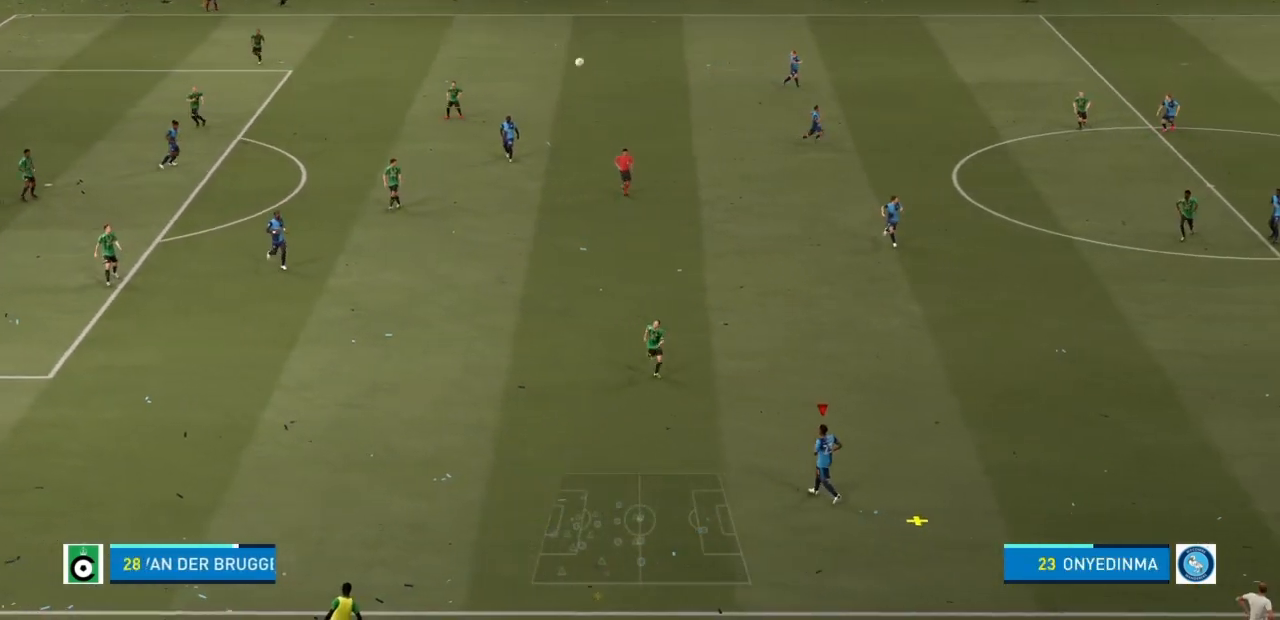
{"buttons": [], "left_stick": "center", "right_stick": "center", "events": []}
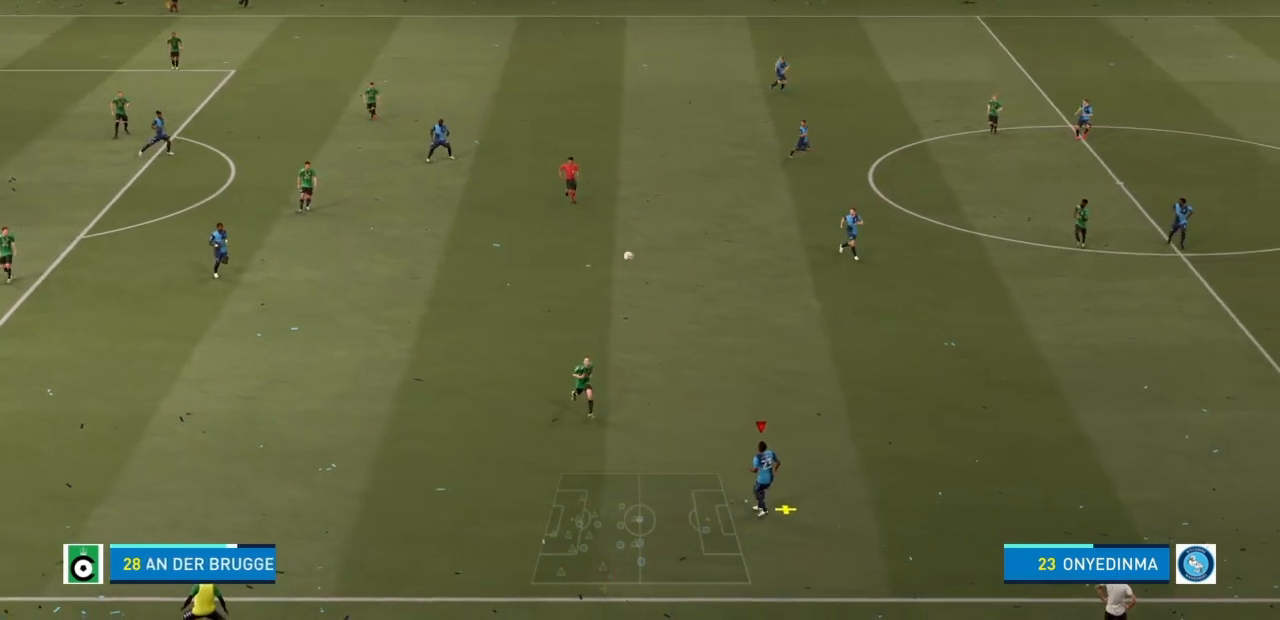
{"buttons": ["L1"], "left_stick": "up", "right_stick": "center", "events": [[200, "left_stick", "up"], [234, "CROSS", "down"], [234, "L1", "down"], [367, "CROSS", "up"]]}
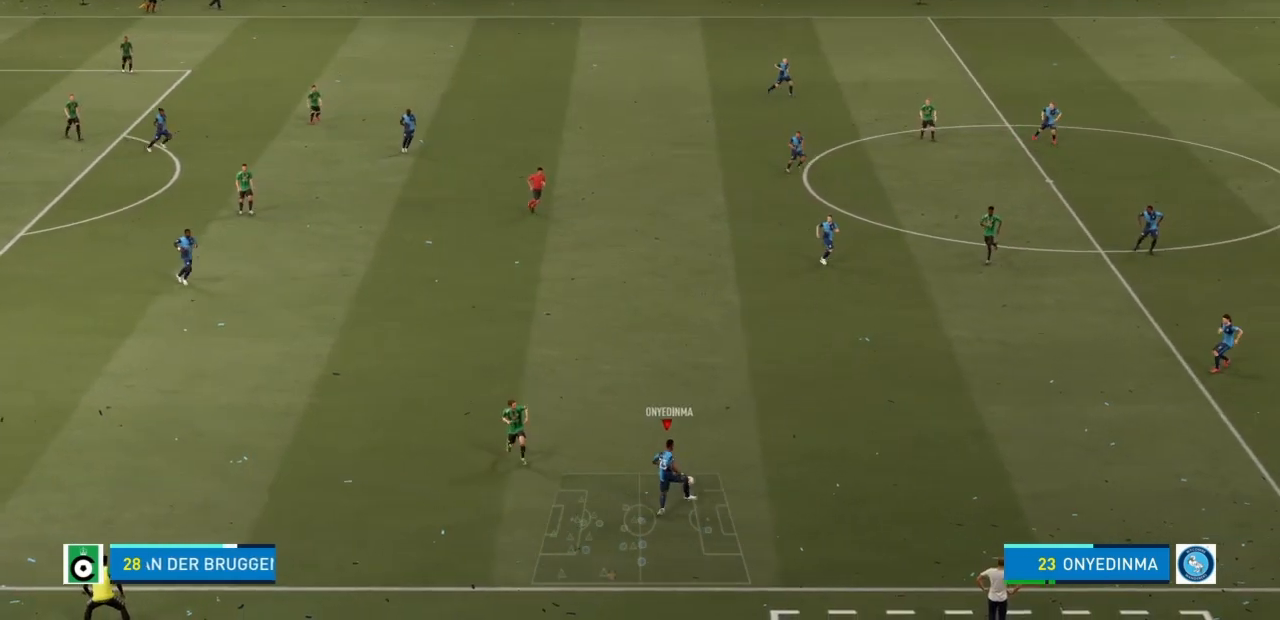
{"buttons": ["R2"], "left_stick": "left", "right_stick": "center", "events": [[133, "L1", "up"], [133, "left_stick", "center"], [367, "left_stick", "left"], [433, "R2", "down"]]}
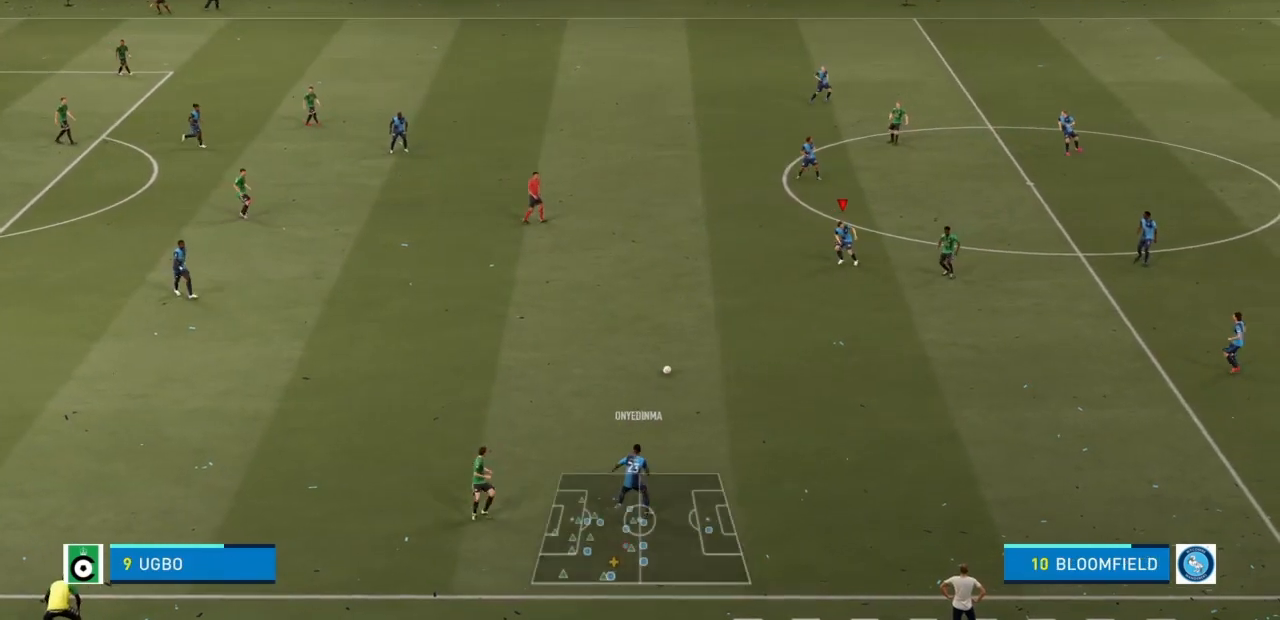
{"buttons": ["R2"], "left_stick": "left", "right_stick": "center", "events": []}
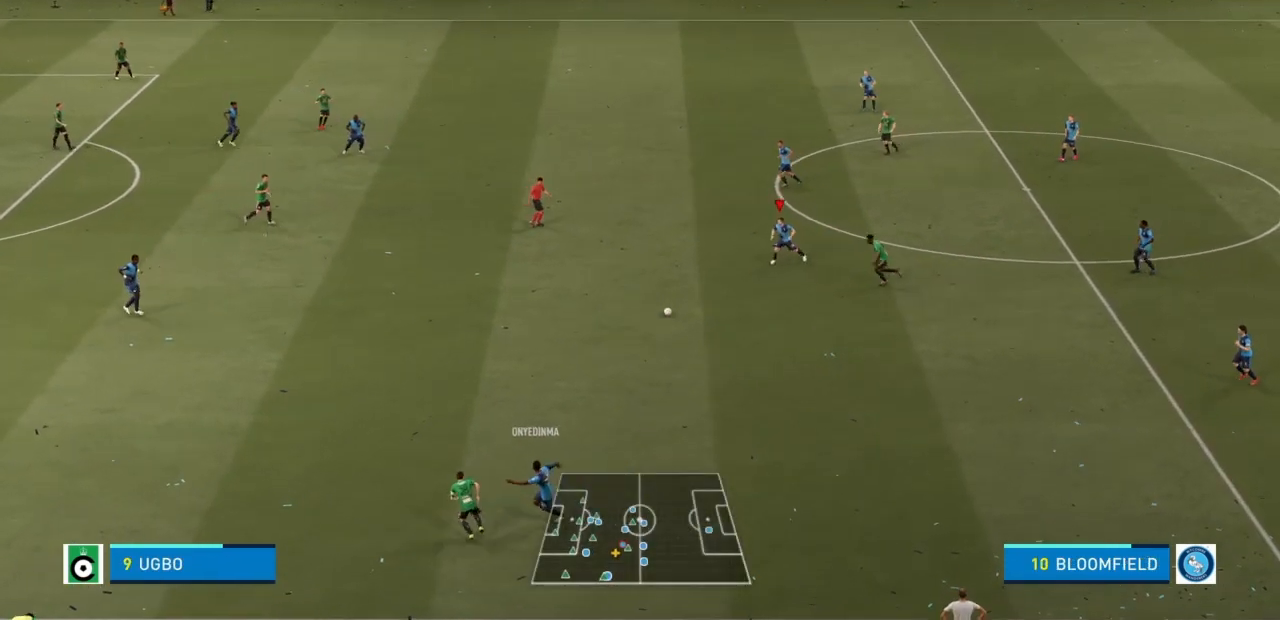
{"buttons": ["R2"], "left_stick": "left", "right_stick": "center", "events": []}
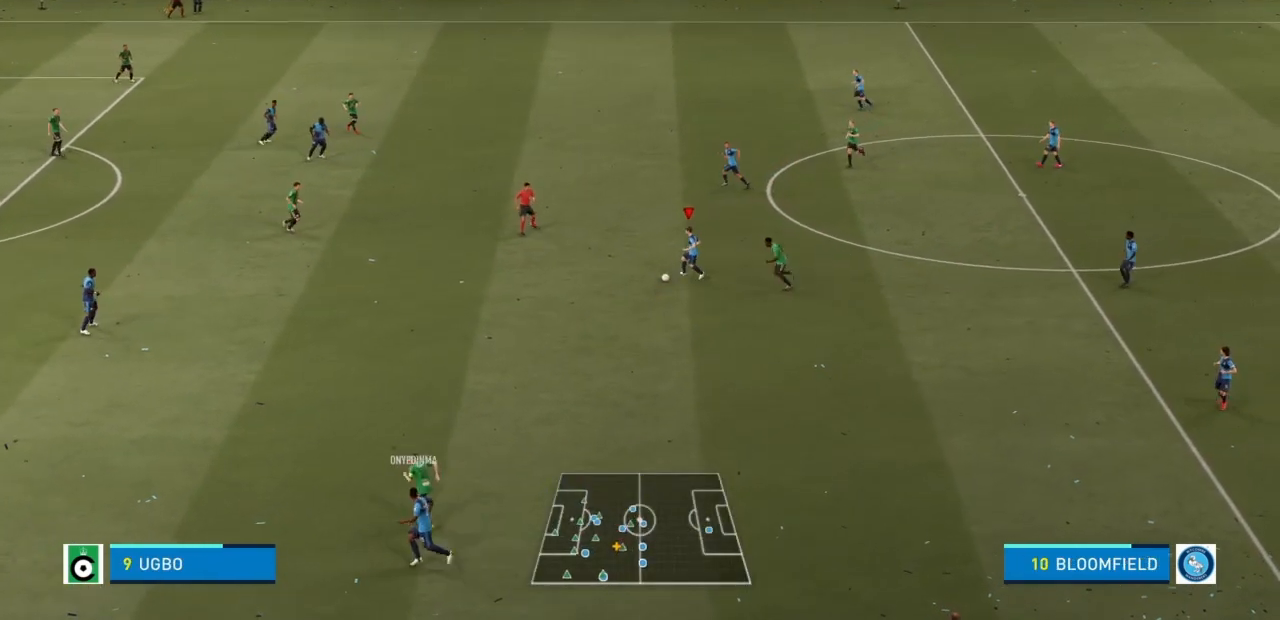
{"buttons": ["R2"], "left_stick": "left", "right_stick": "center", "events": []}
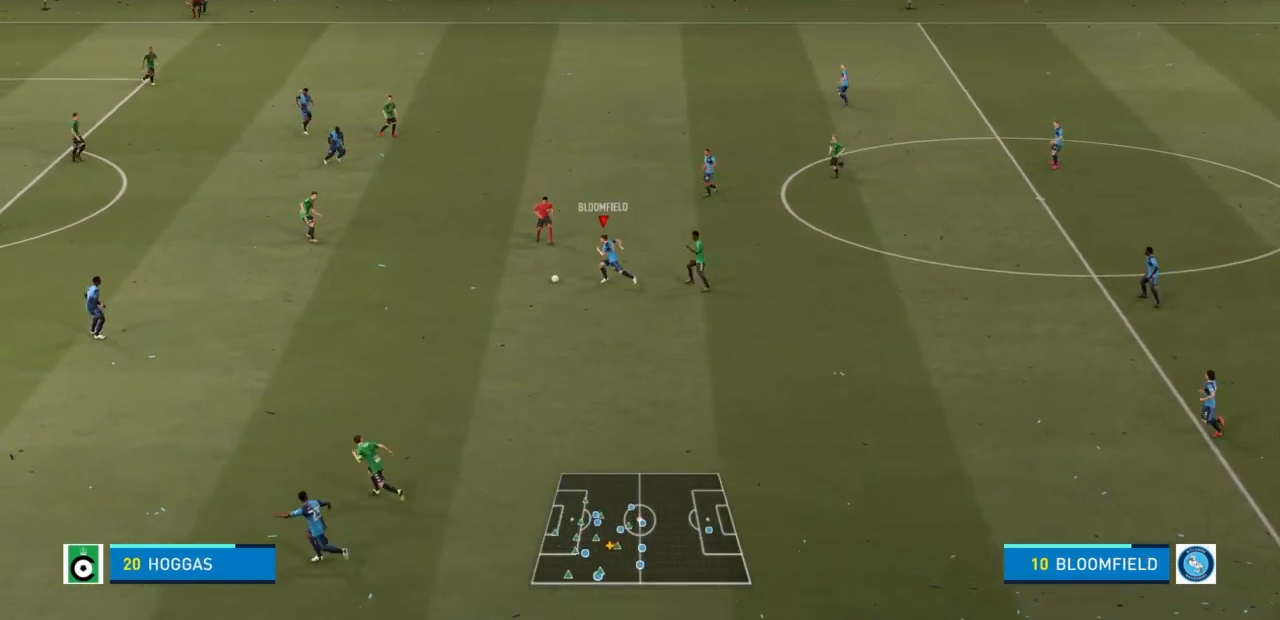
{"buttons": ["R2"], "left_stick": "left", "right_stick": "center", "events": [[267, "CROSS", "down"], [367, "CROSS", "up"]]}
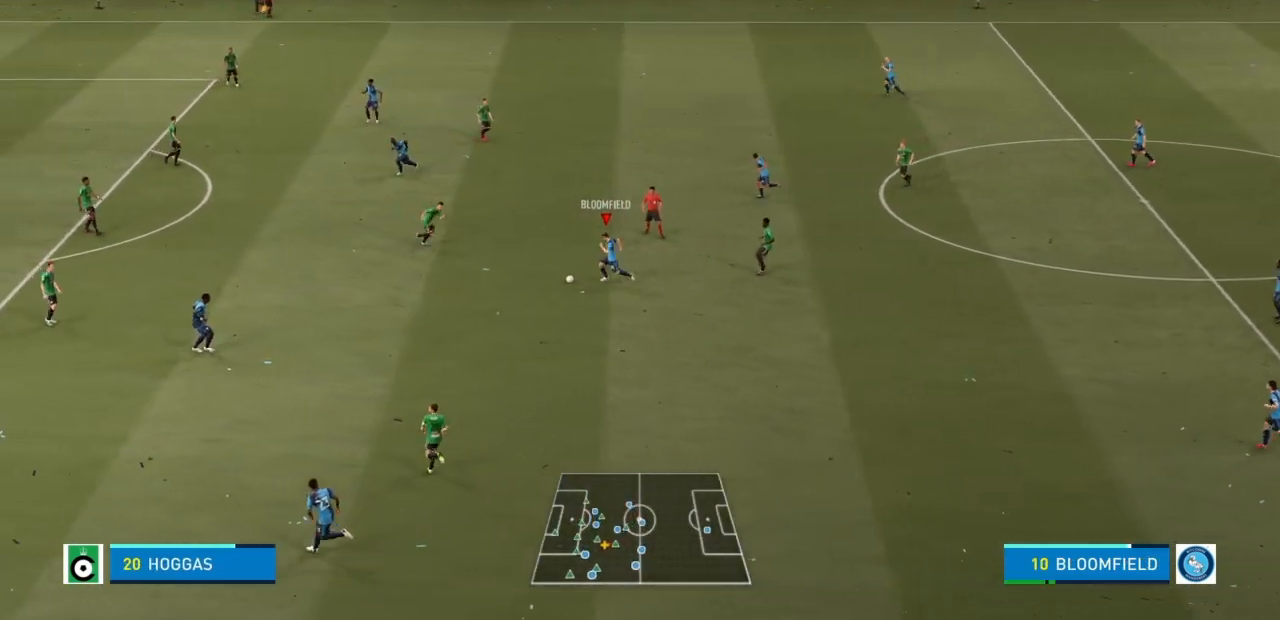
{"buttons": ["R2"], "left_stick": "up-left", "right_stick": "center", "events": [[467, "left_stick", "up-left"]]}
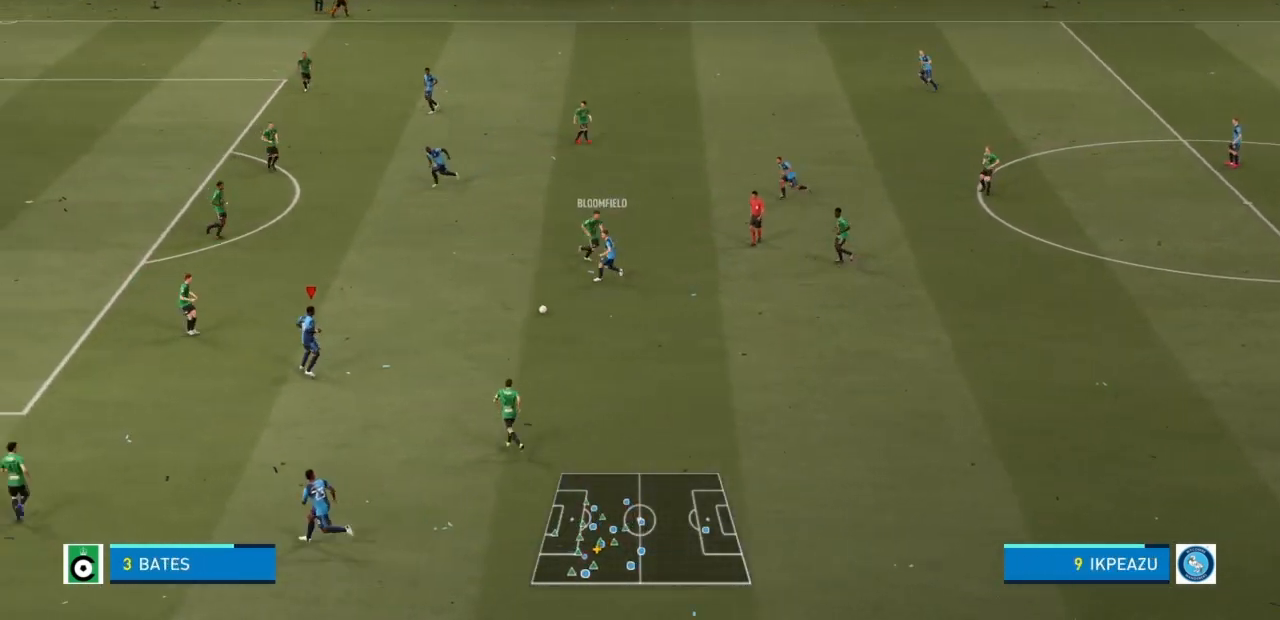
{"buttons": [], "left_stick": "up", "right_stick": "center", "events": [[133, "R2", "up"], [267, "TRIANGLE", "down"], [400, "TRIANGLE", "up"], [500, "left_stick", "up"]]}
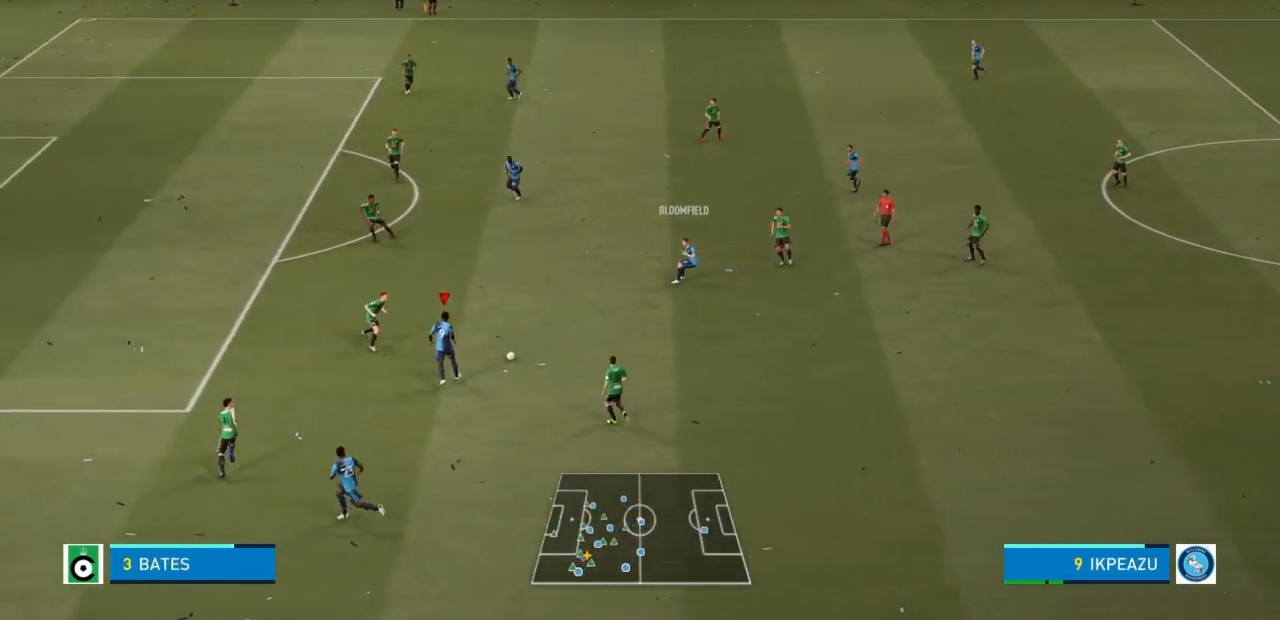
{"buttons": ["R2"], "left_stick": "up-left", "right_stick": "center", "events": [[434, "R2", "down"], [467, "left_stick", "up-left"]]}
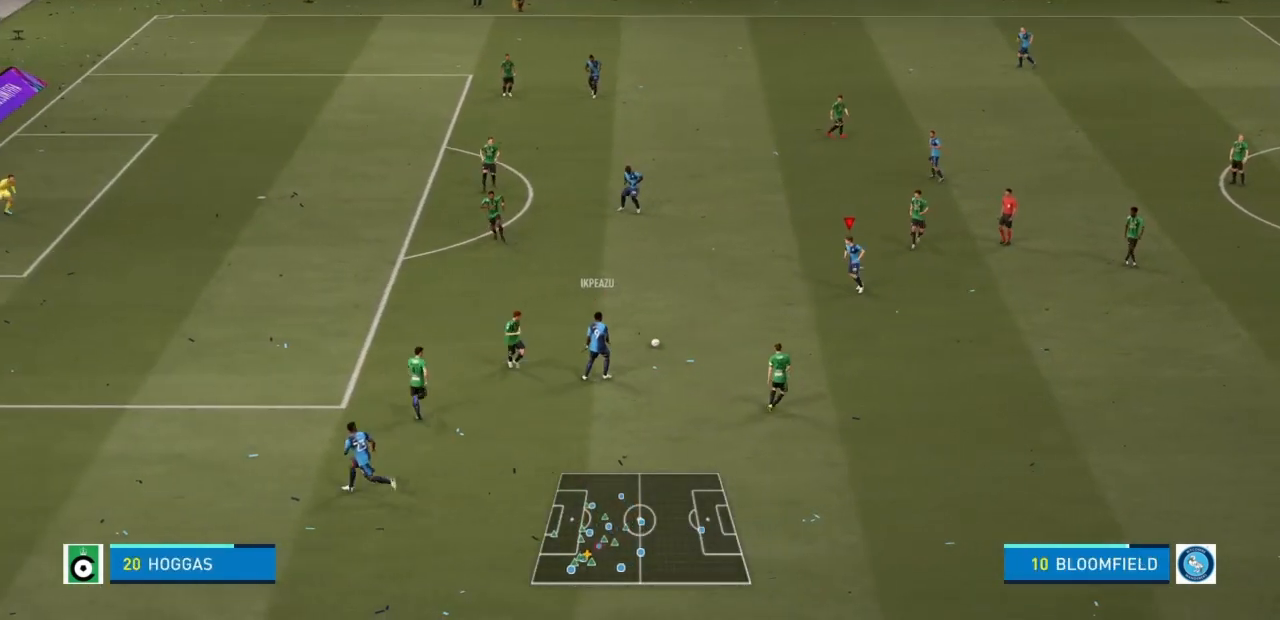
{"buttons": [], "left_stick": "up-left", "right_stick": "center", "events": [[66, "left_stick", "left"], [367, "left_stick", "up-left"], [433, "R2", "up"]]}